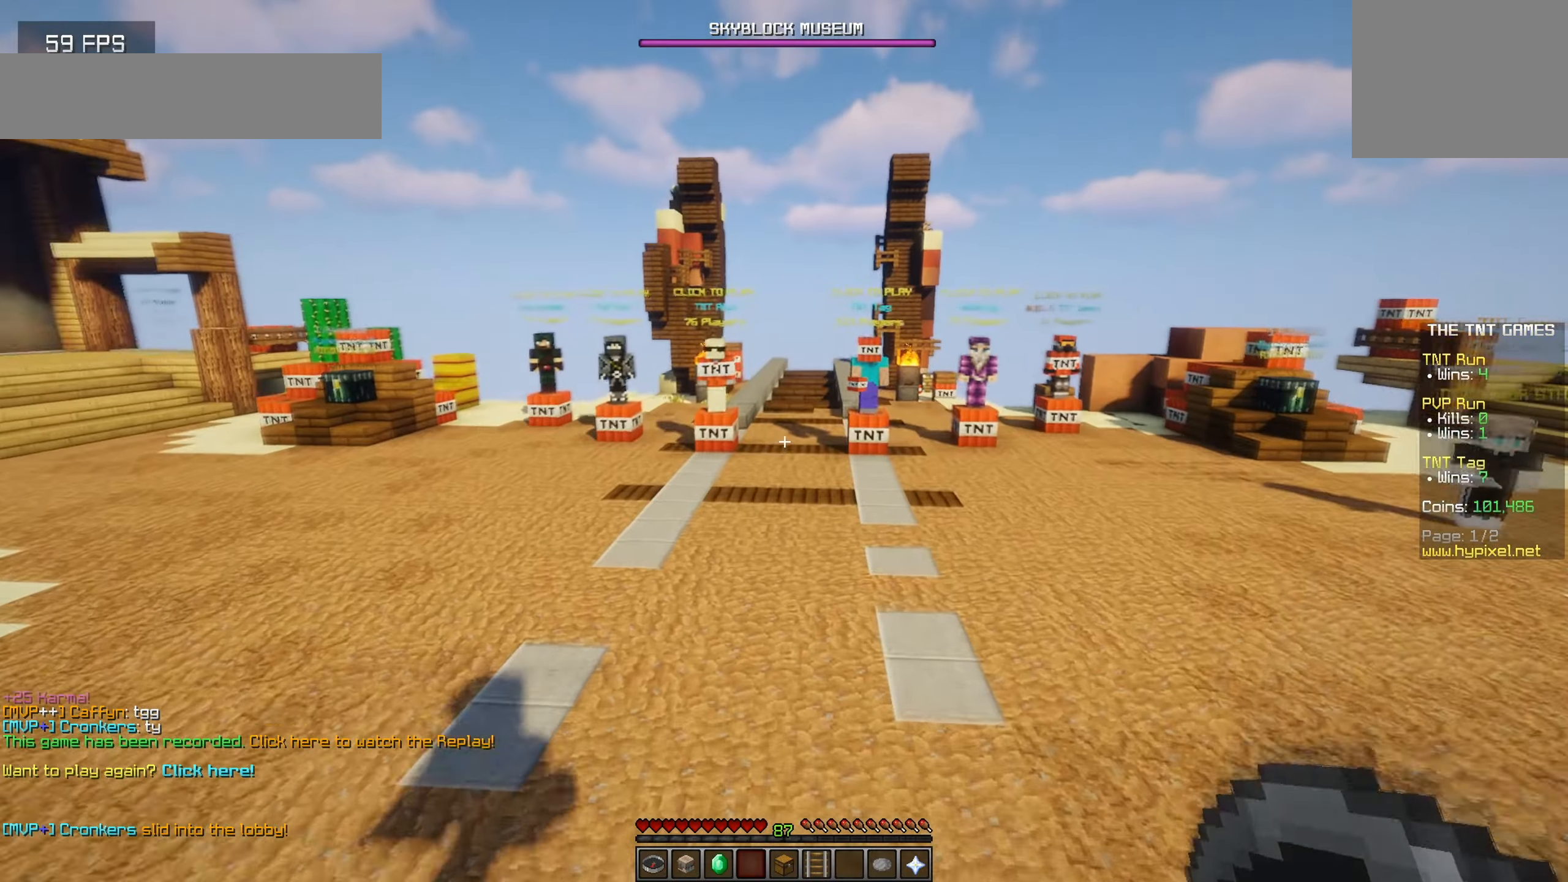
Gameplay with keyboard; each line is a JSON object with the keys held at the frame after it. "events" lists presses ("down") and releases ("up") of "a", "d", "s" and "w" between this image and that frame as [ms after this image, input, new state], when the widget could be followed in between. No other keys are recorded. Mouse input is not recorded.
{"keys": ["a", "w"], "events": [[400, "a", "down"]]}
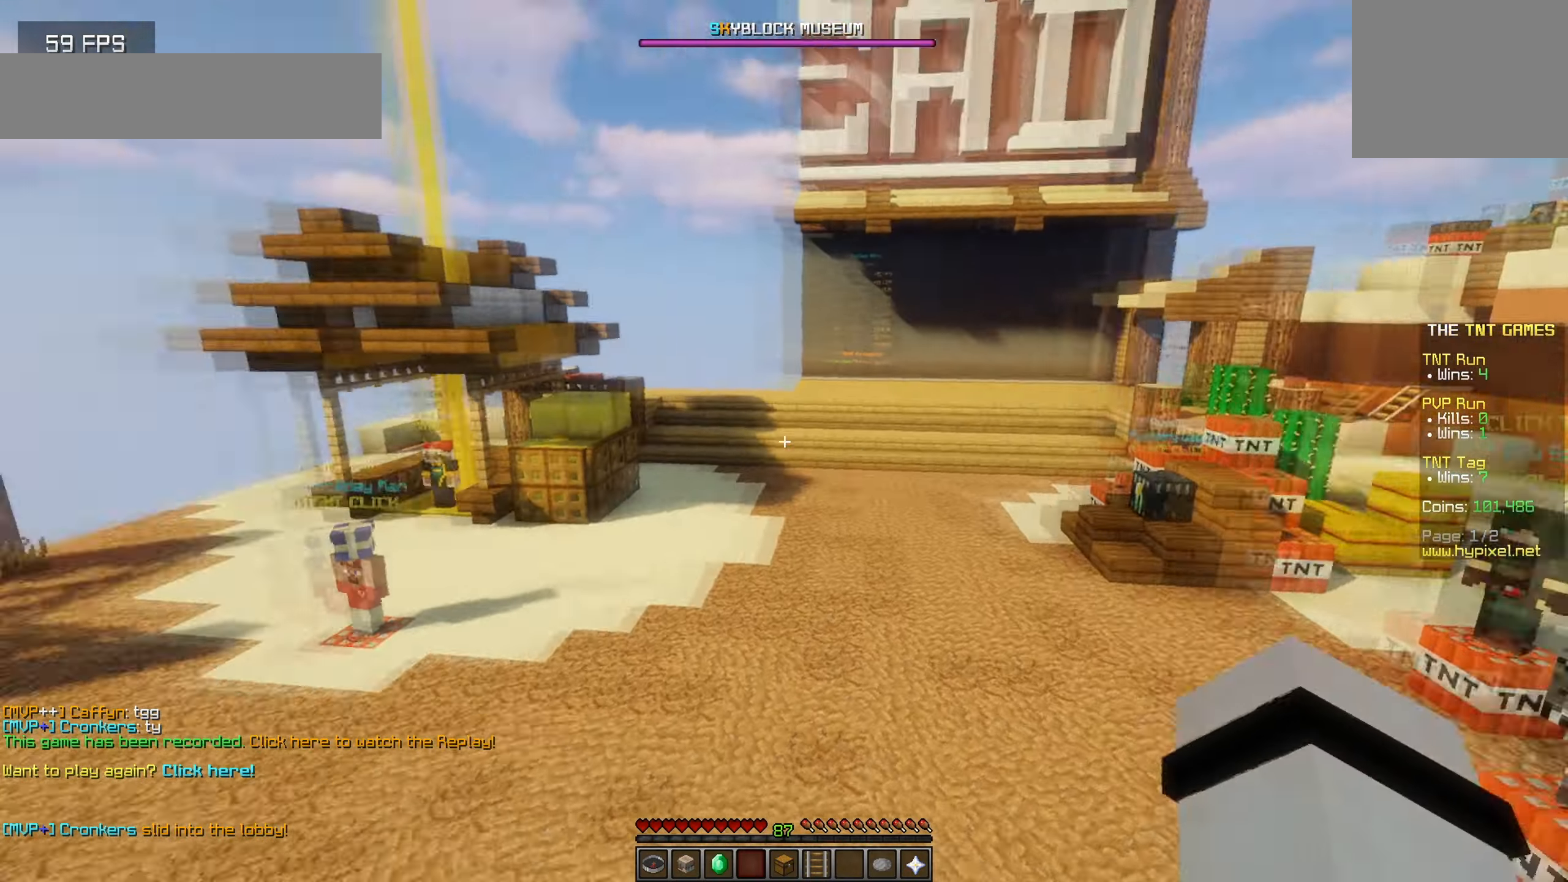
{"keys": ["a", "w"], "events": []}
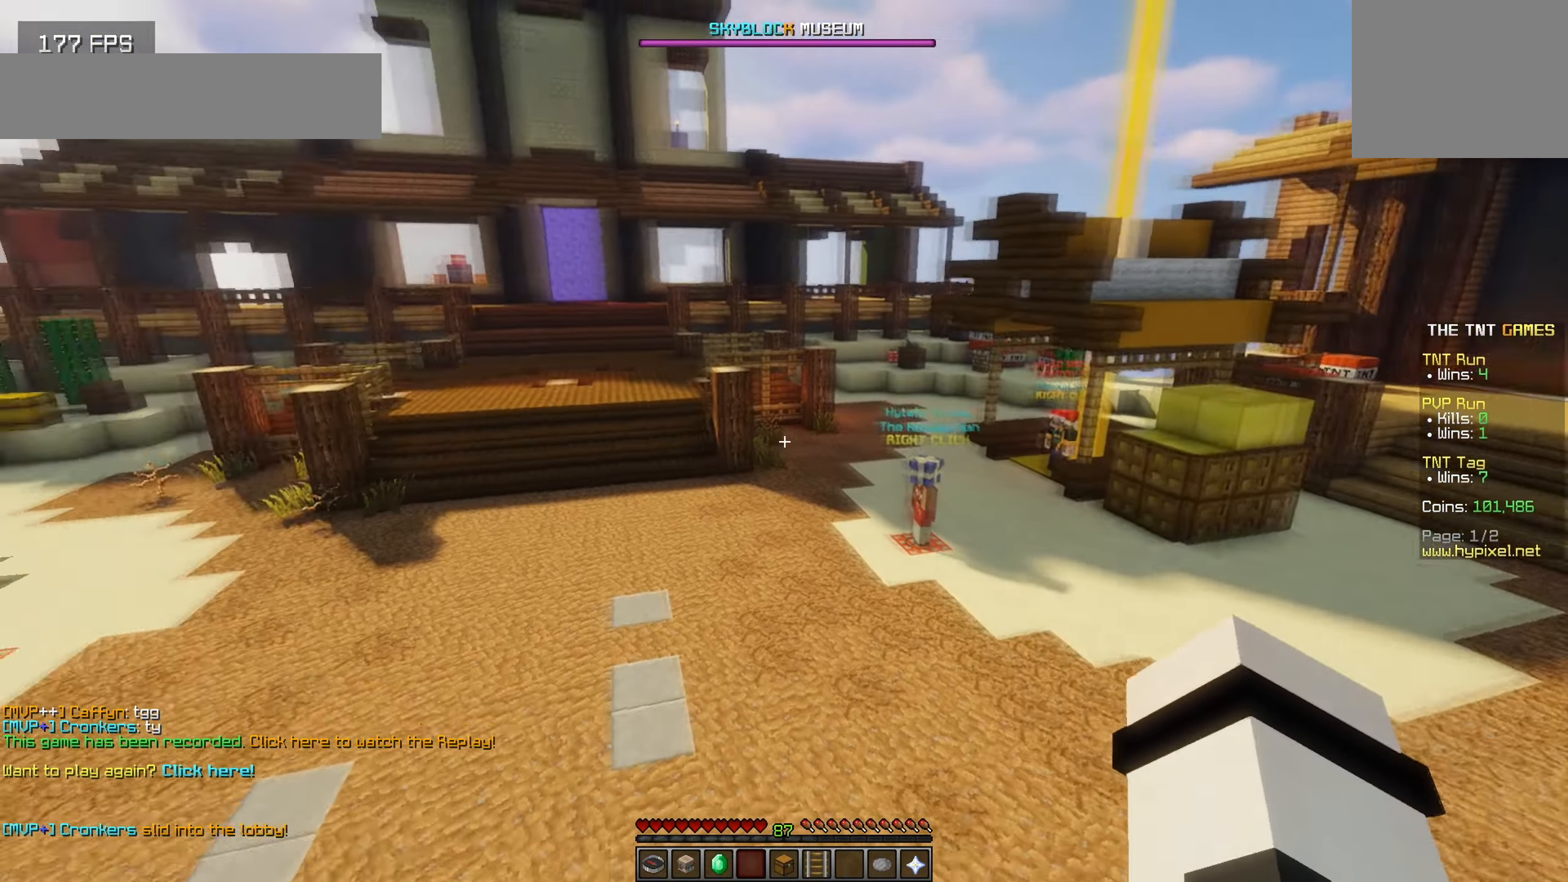
{"keys": ["w"], "events": [[100, "a", "up"]]}
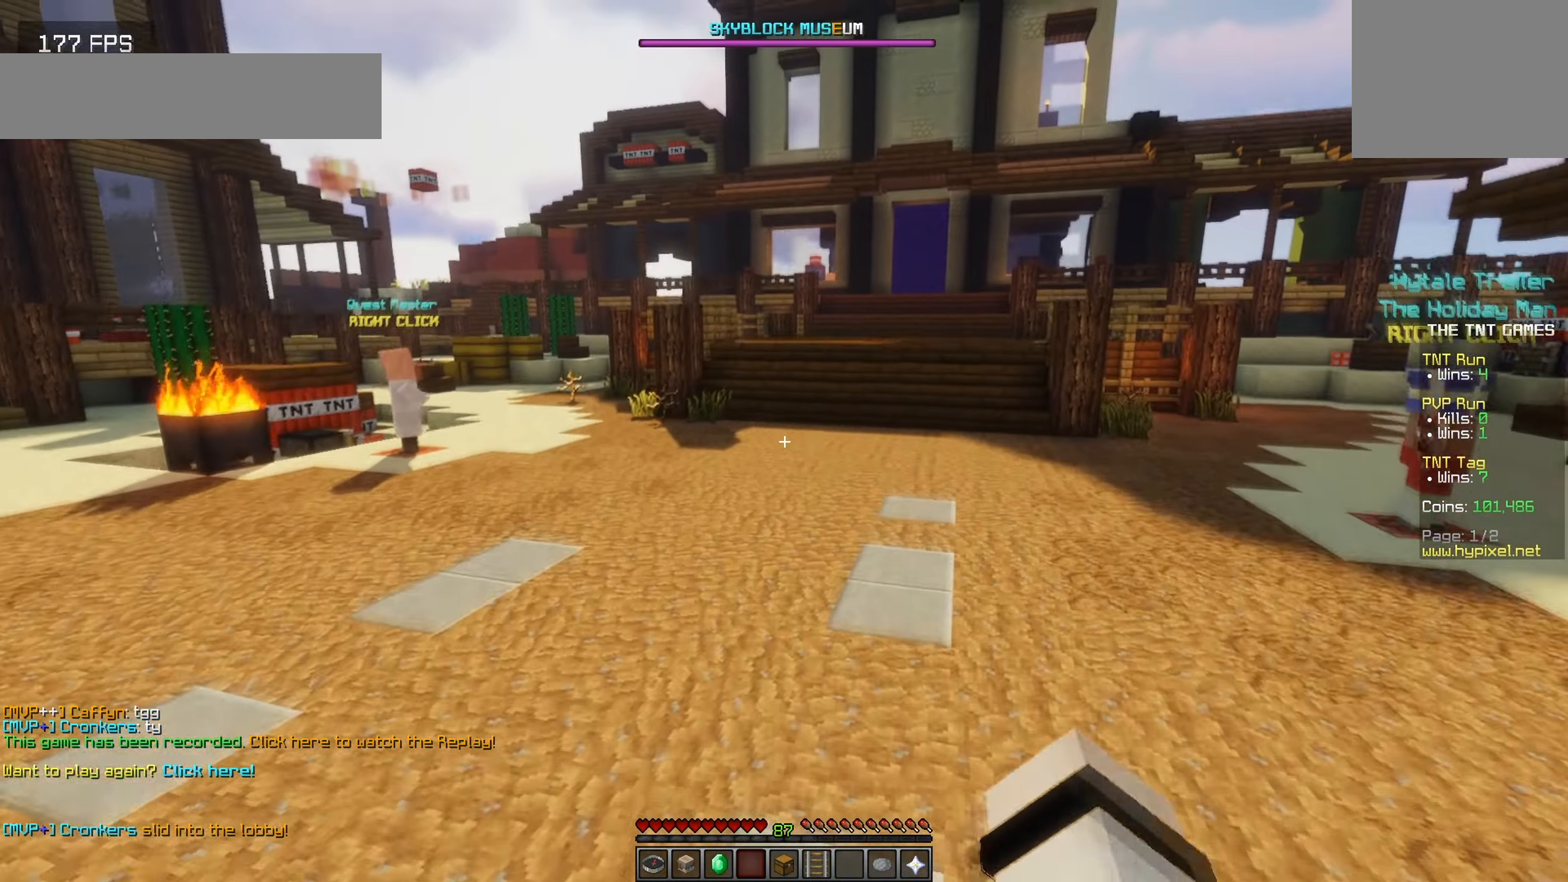
{"keys": ["w"], "events": []}
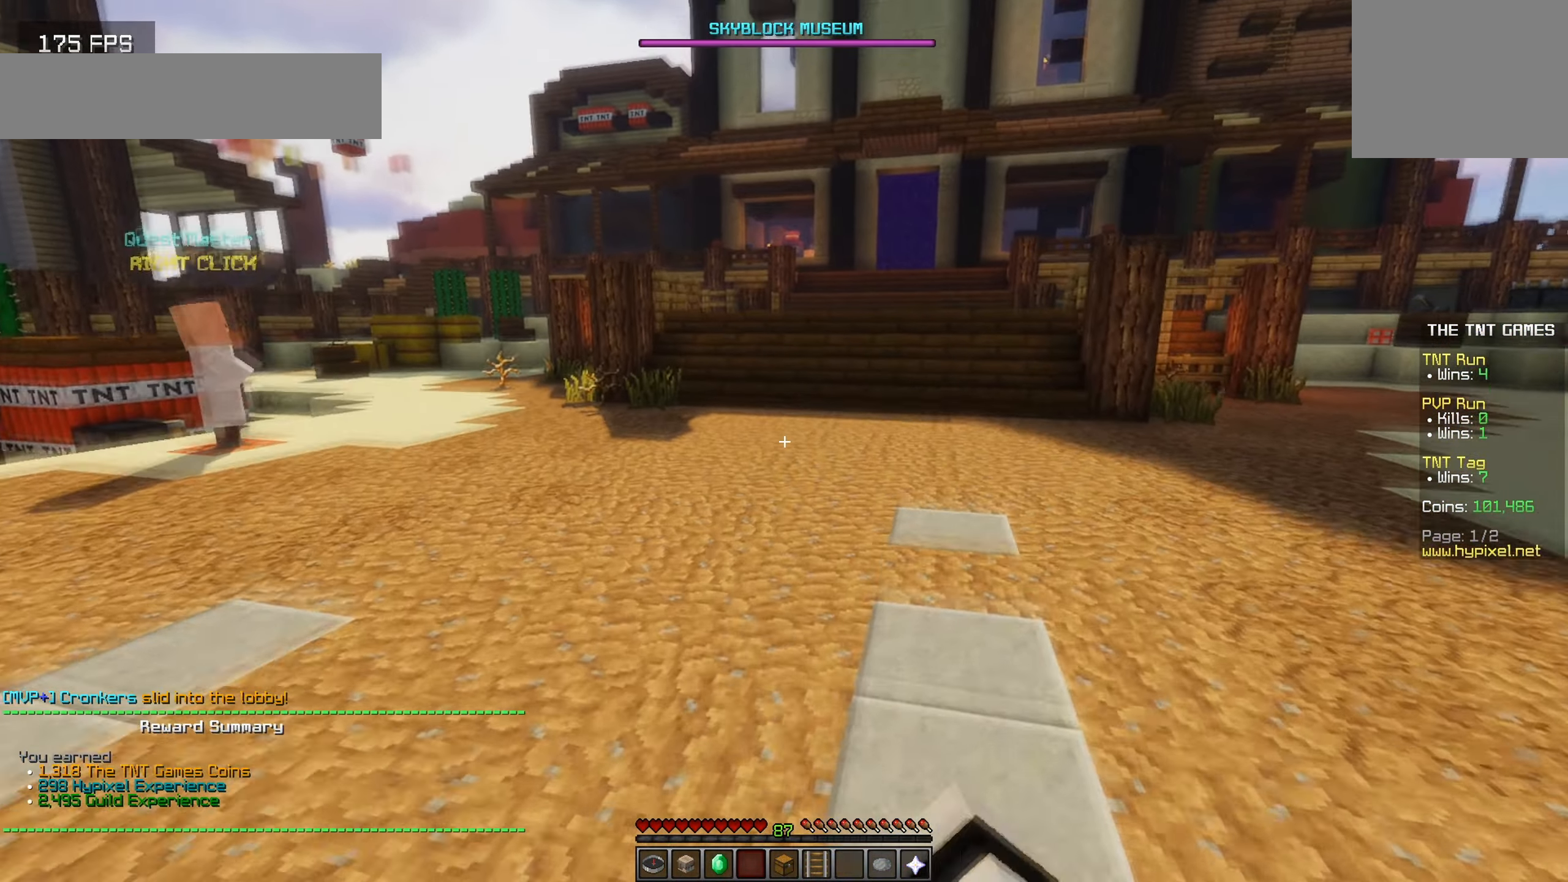
{"keys": ["w"], "events": []}
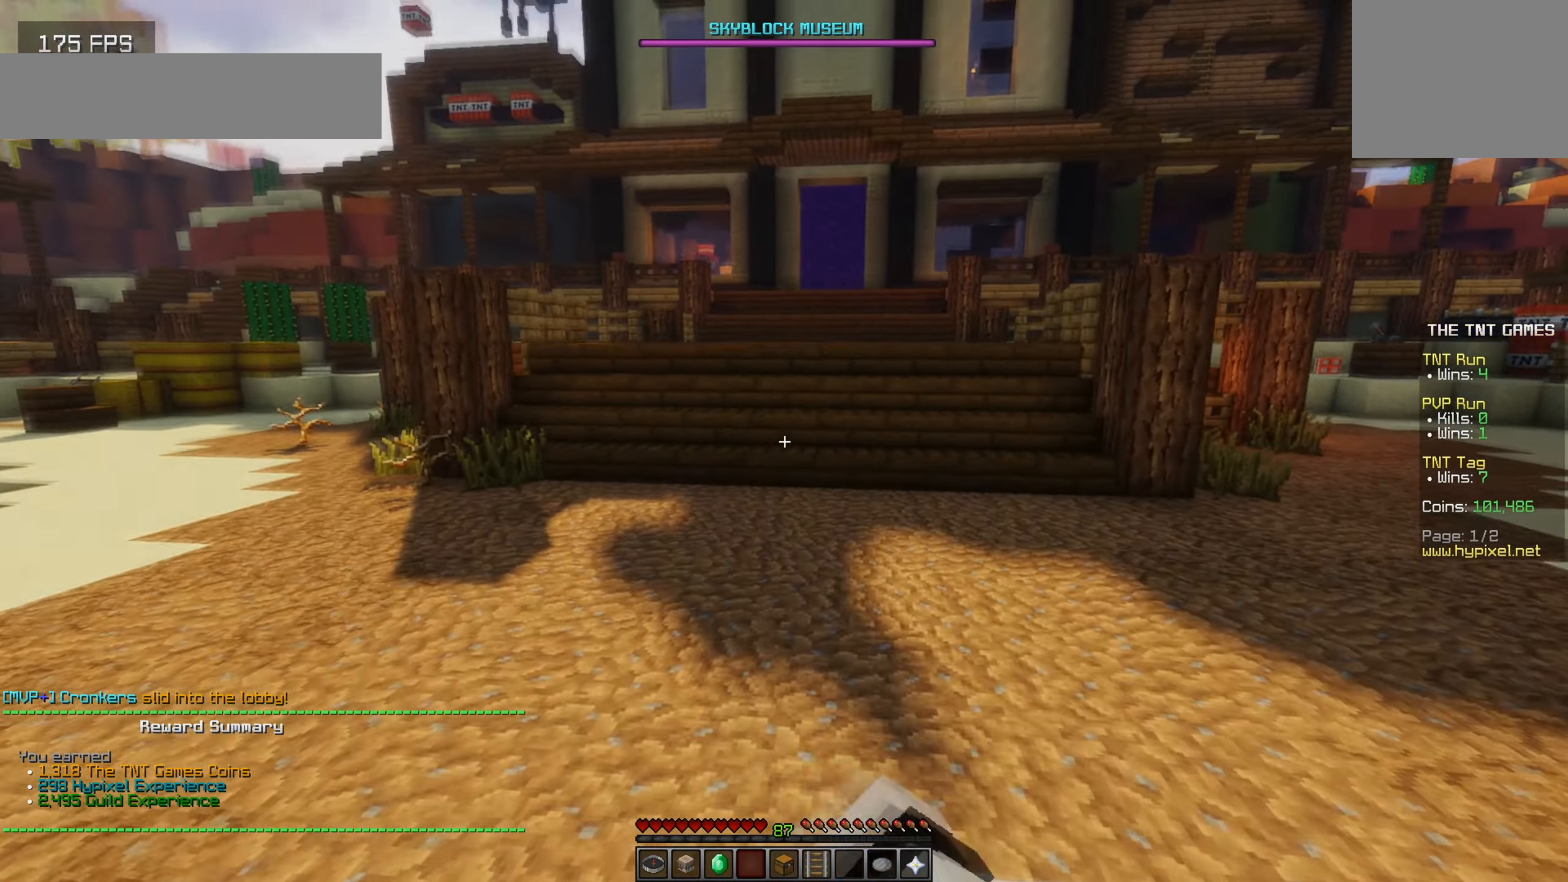
{"keys": [], "events": [[483, "w", "up"]]}